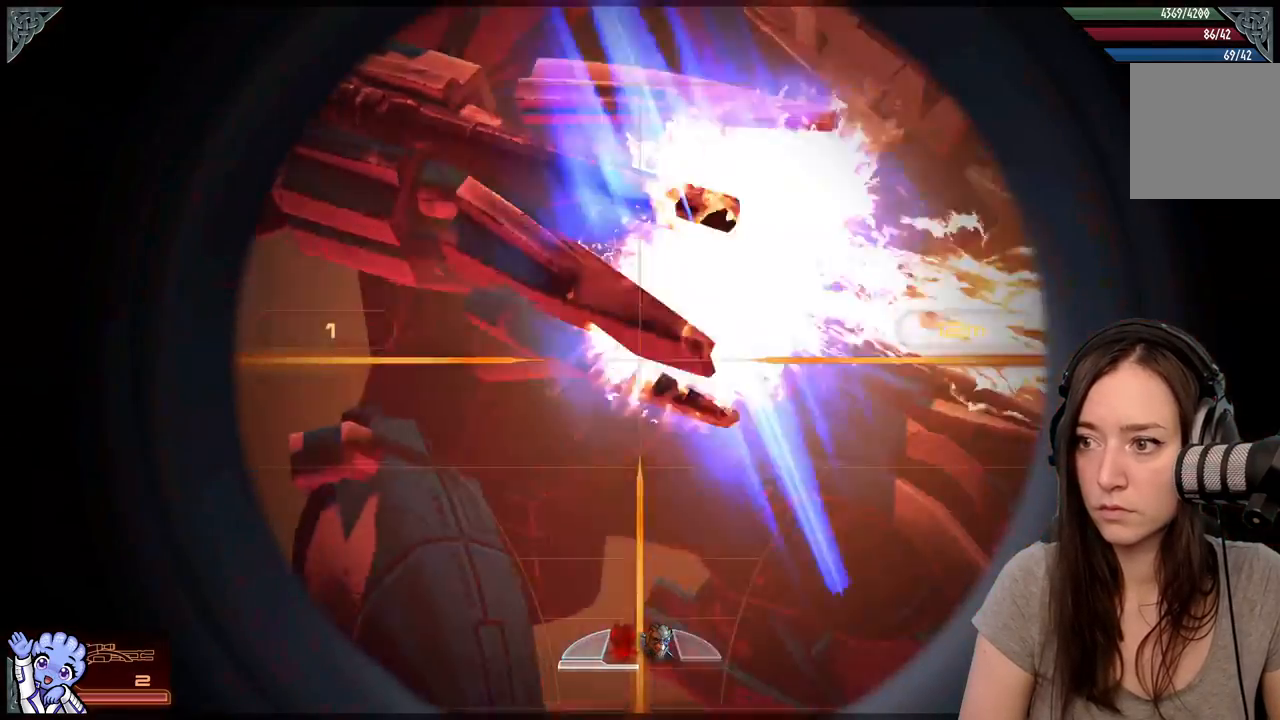
Gameplay with a controller (Xbox layout); each line is a JSON object with the inputs held at the frame after it. "events" lists button and stick changes between this image and that frame as [ms after this image, input, new state], when the widget could be followed in between. Not read: SHARE.
{"buttons": ["L2", "R2"], "left_stick": "center", "right_stick": "up-right", "events": [[317, "right_stick", "up"], [433, "right_stick", "up-right"], [467, "R2", "down"]]}
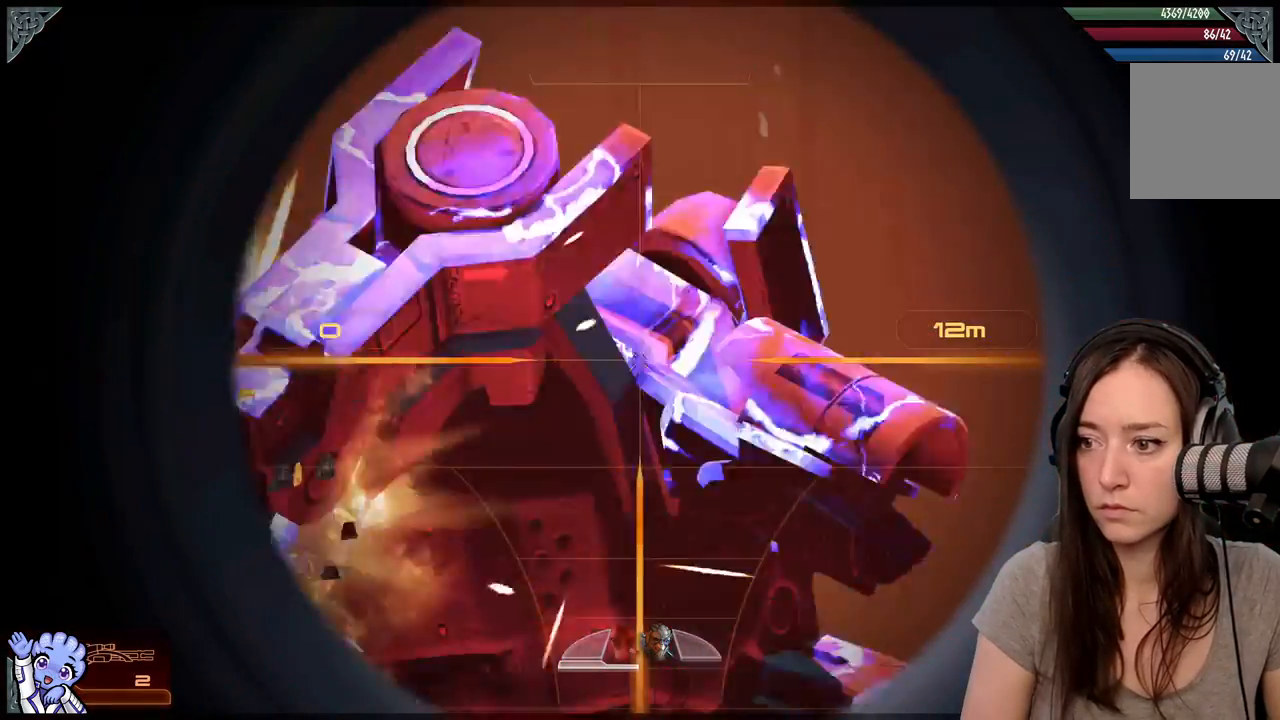
{"buttons": ["L2"], "left_stick": "center", "right_stick": "center", "events": [[67, "right_stick", "right"], [167, "R2", "up"], [167, "right_stick", "center"]]}
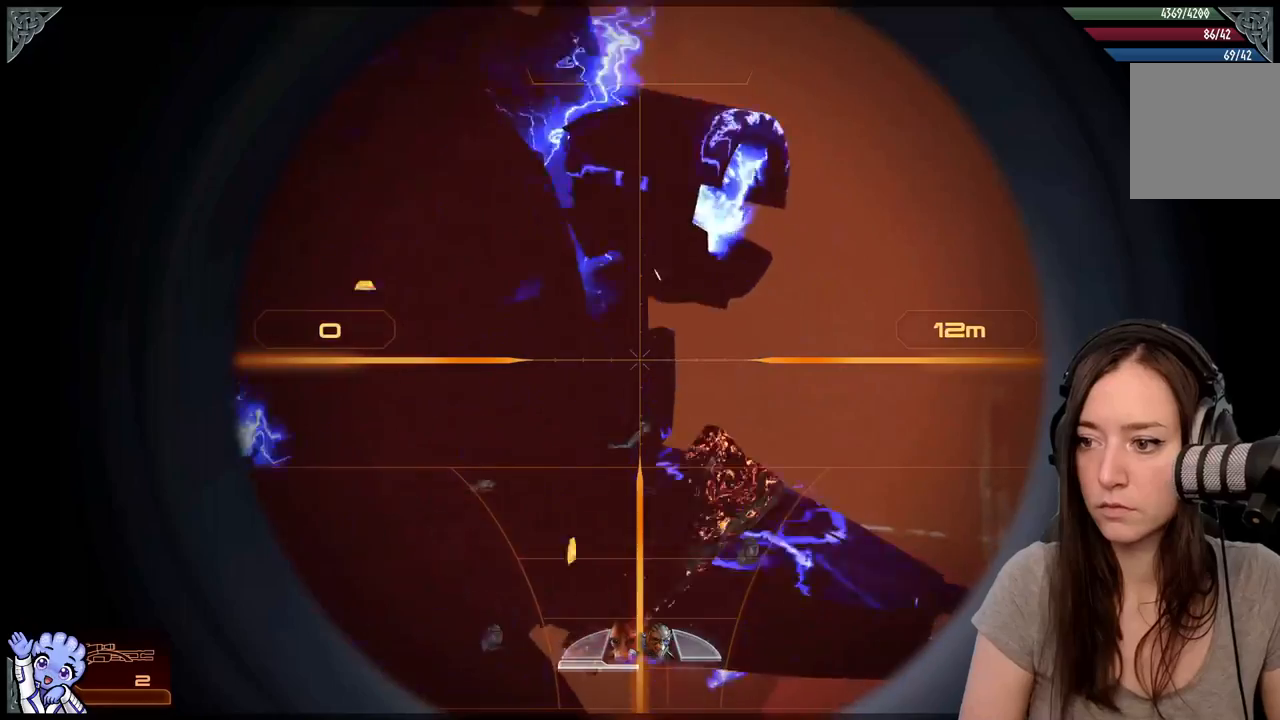
{"buttons": [], "left_stick": "center", "right_stick": "center", "events": [[250, "L2", "up"], [300, "right_stick", "down-left"], [500, "right_stick", "center"]]}
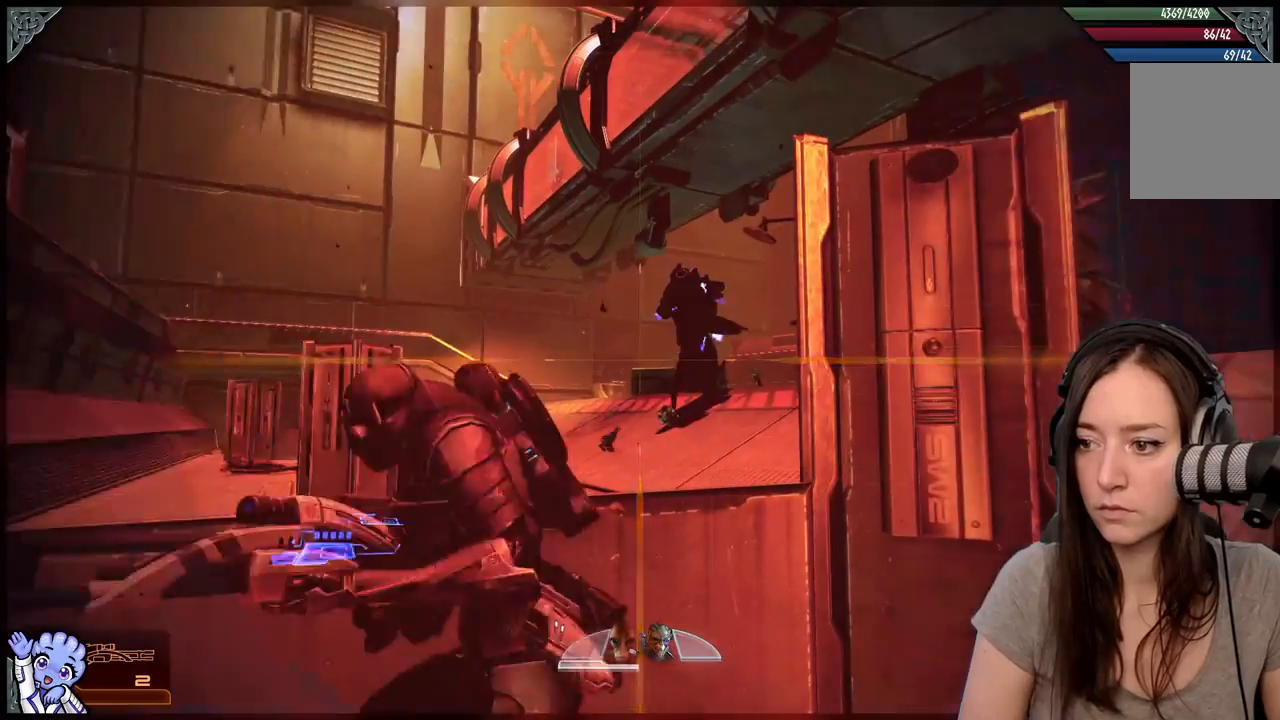
{"buttons": ["L2"], "left_stick": "center", "right_stick": "center", "events": [[300, "right_stick", "right"], [400, "L2", "down"], [500, "right_stick", "center"]]}
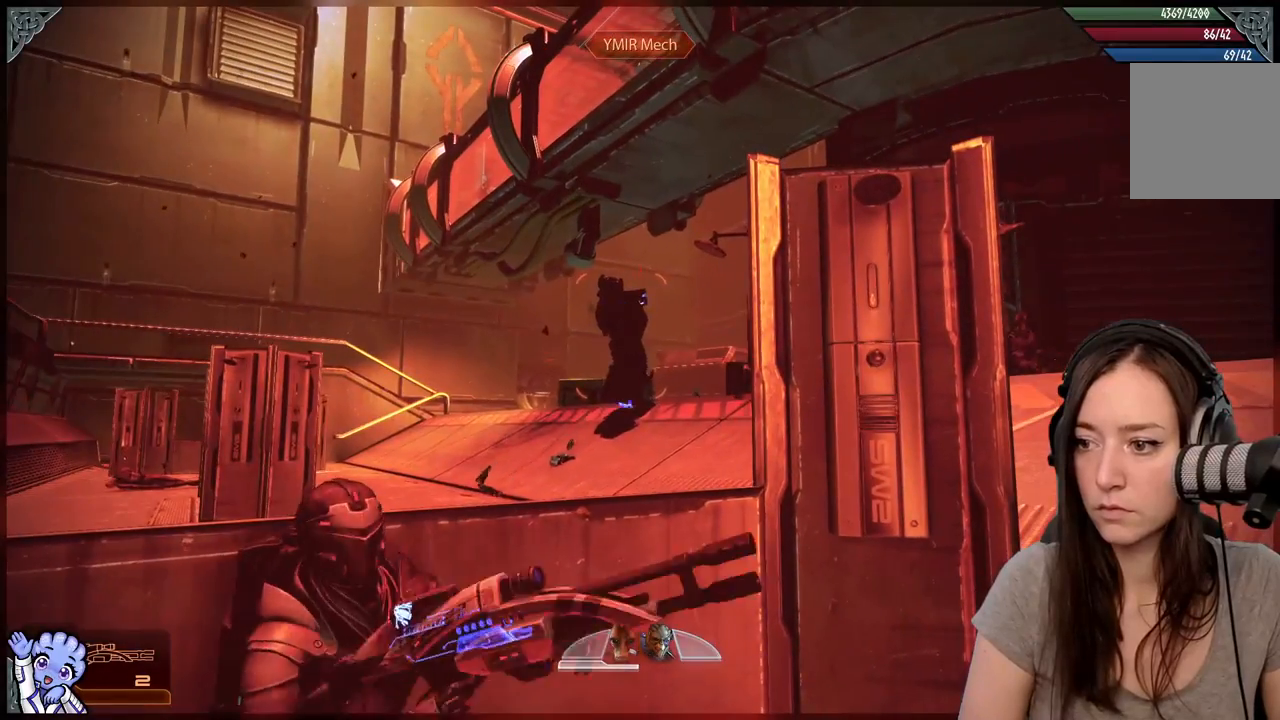
{"buttons": ["L2"], "left_stick": "center", "right_stick": "center", "events": []}
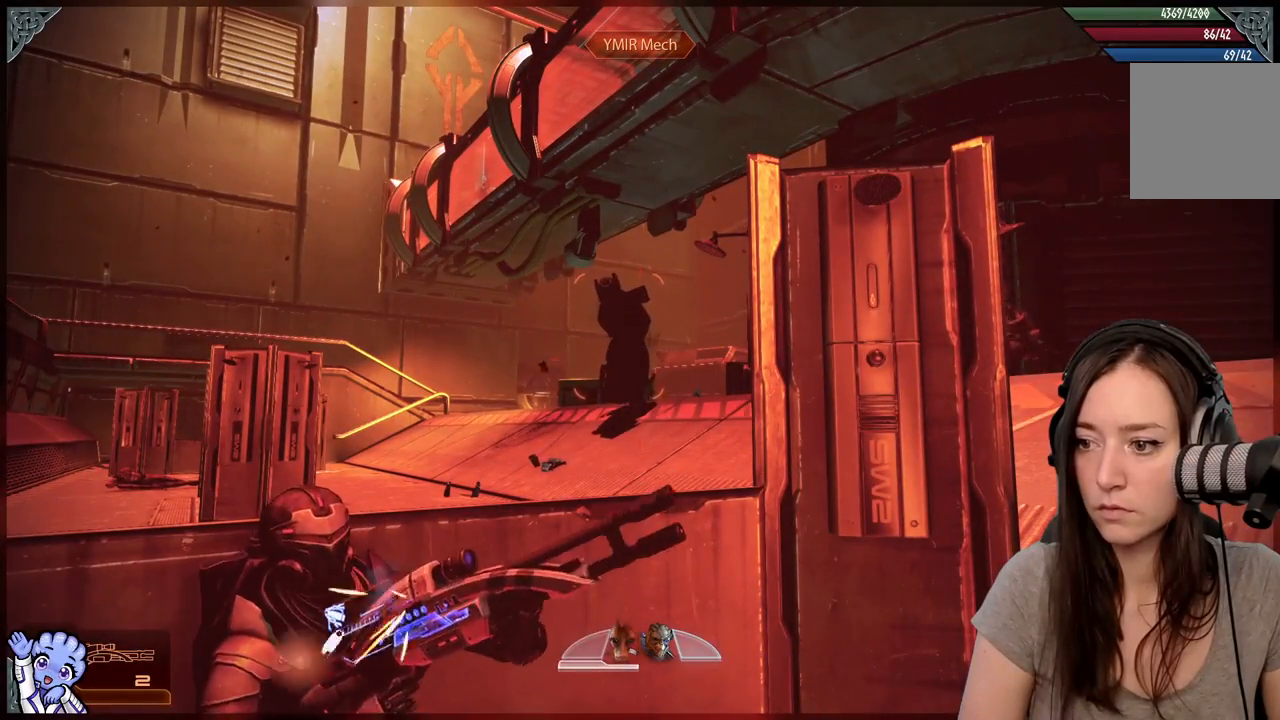
{"buttons": ["L2"], "left_stick": "center", "right_stick": "center", "events": []}
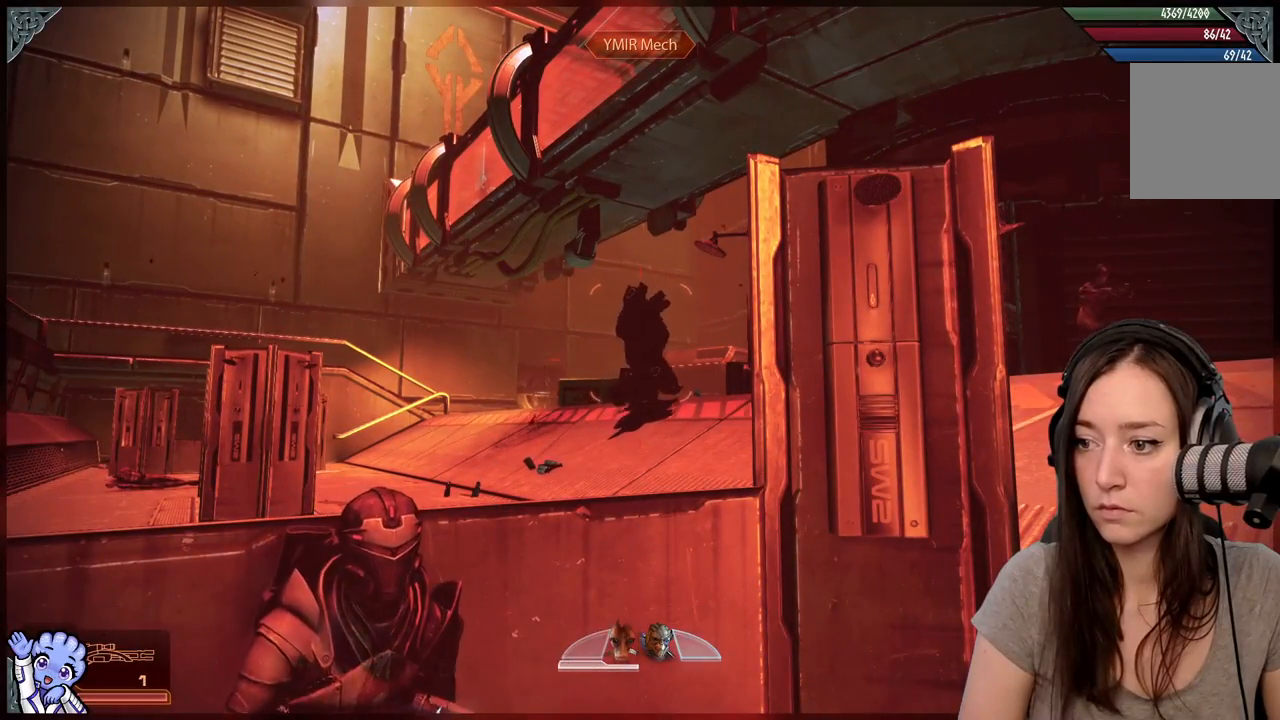
{"buttons": [], "left_stick": "down", "right_stick": "down", "events": [[350, "L2", "up"], [350, "right_stick", "down"], [500, "left_stick", "down"]]}
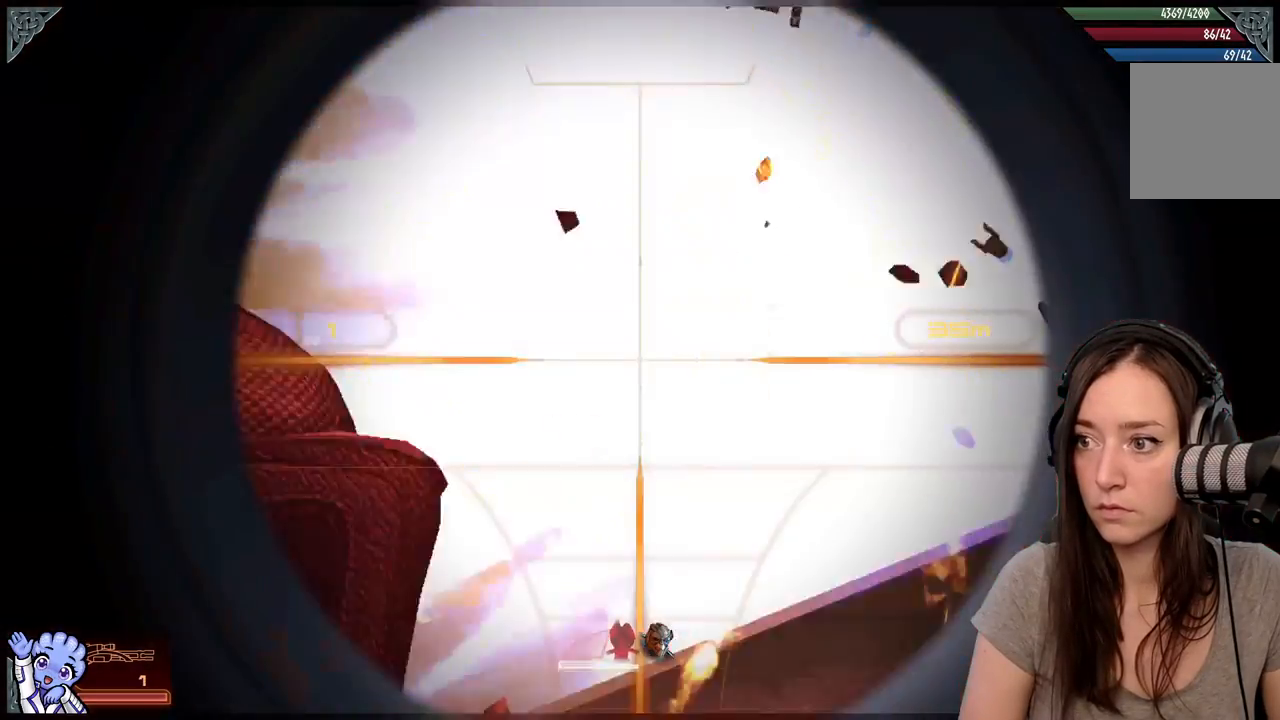
{"buttons": [], "left_stick": "down", "right_stick": "center", "events": [[50, "right_stick", "center"]]}
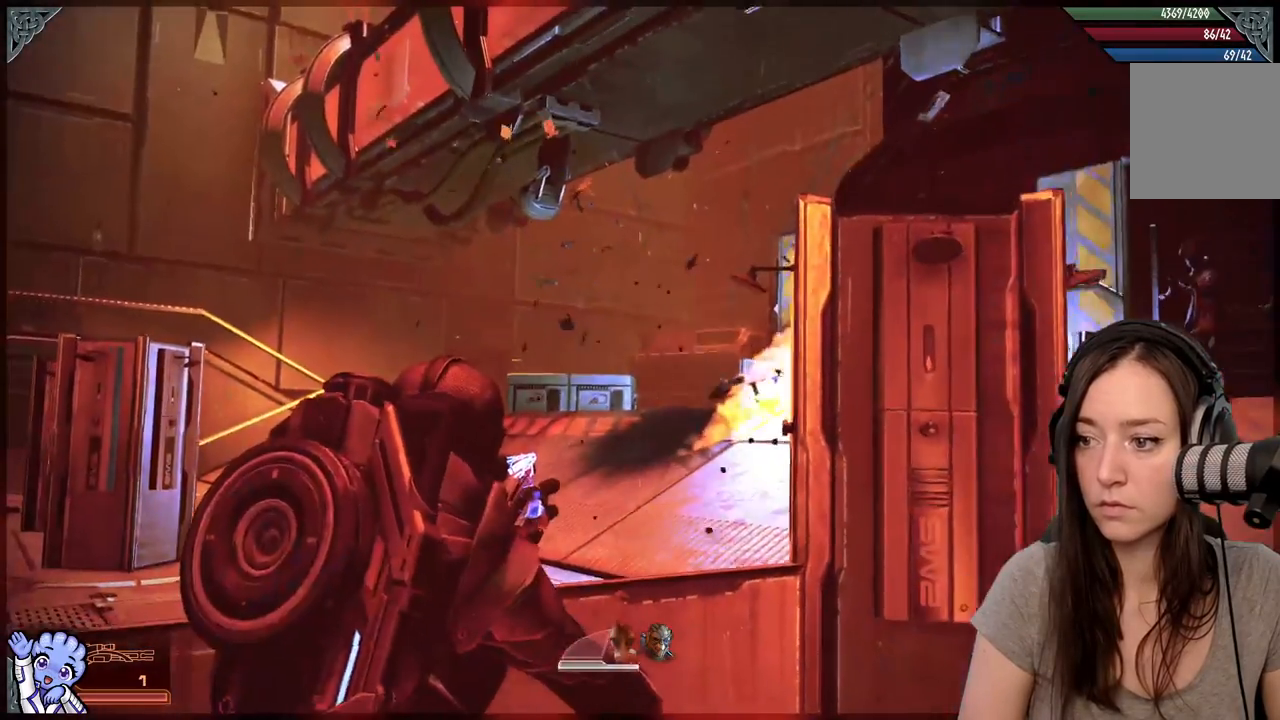
{"buttons": [], "left_stick": "down", "right_stick": "center", "events": [[283, "right_stick", "down-right"], [400, "right_stick", "center"]]}
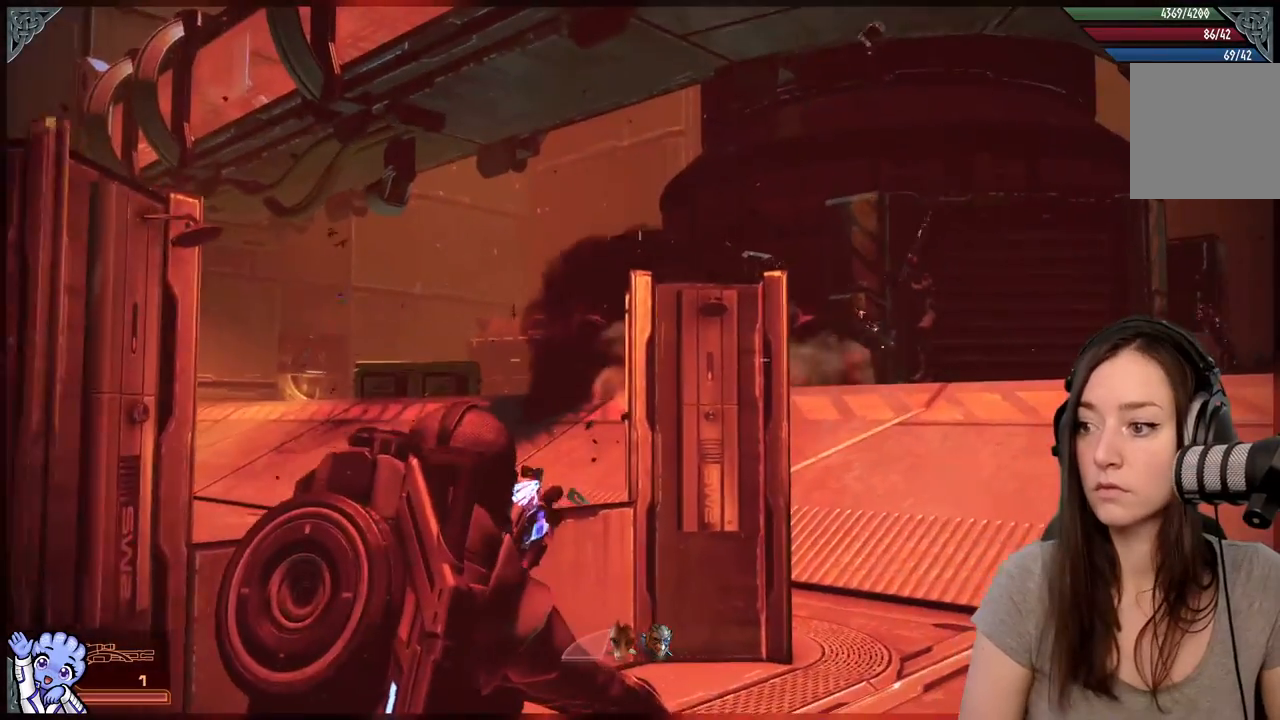
{"buttons": [], "left_stick": "center", "right_stick": "center", "events": [[183, "left_stick", "down-left"], [300, "left_stick", "center"]]}
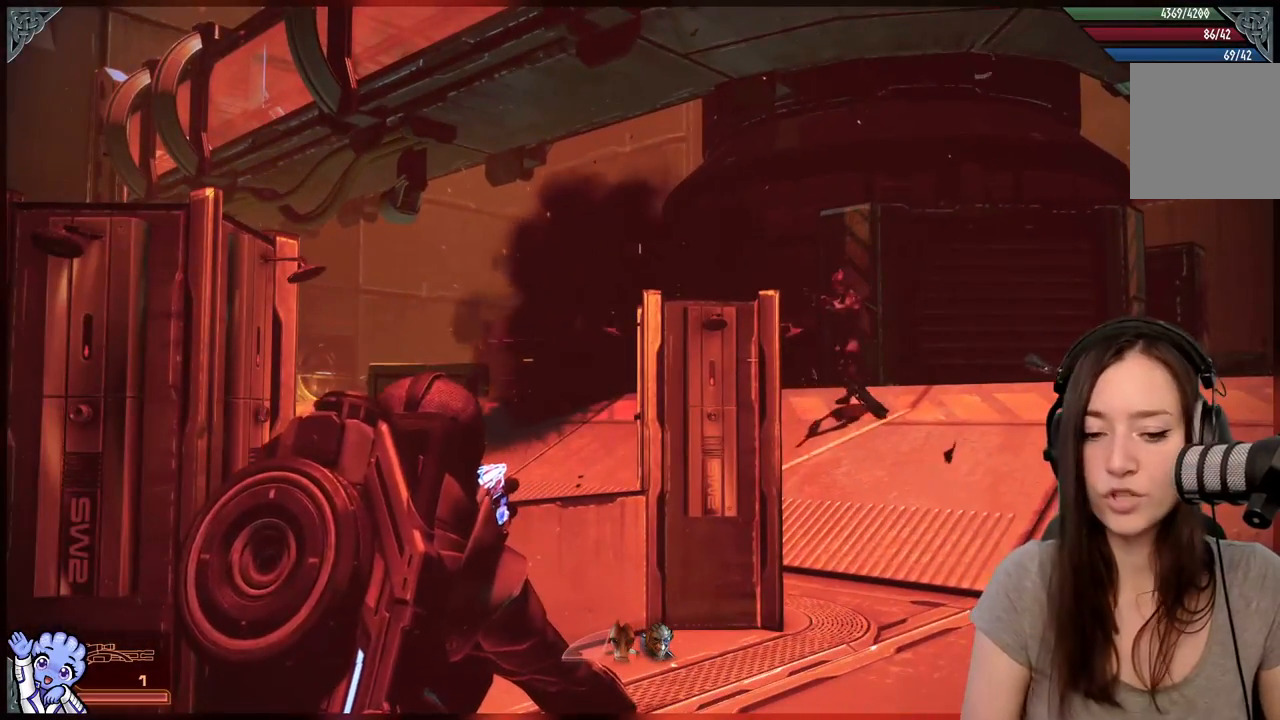
{"buttons": [], "left_stick": "center", "right_stick": "center", "events": []}
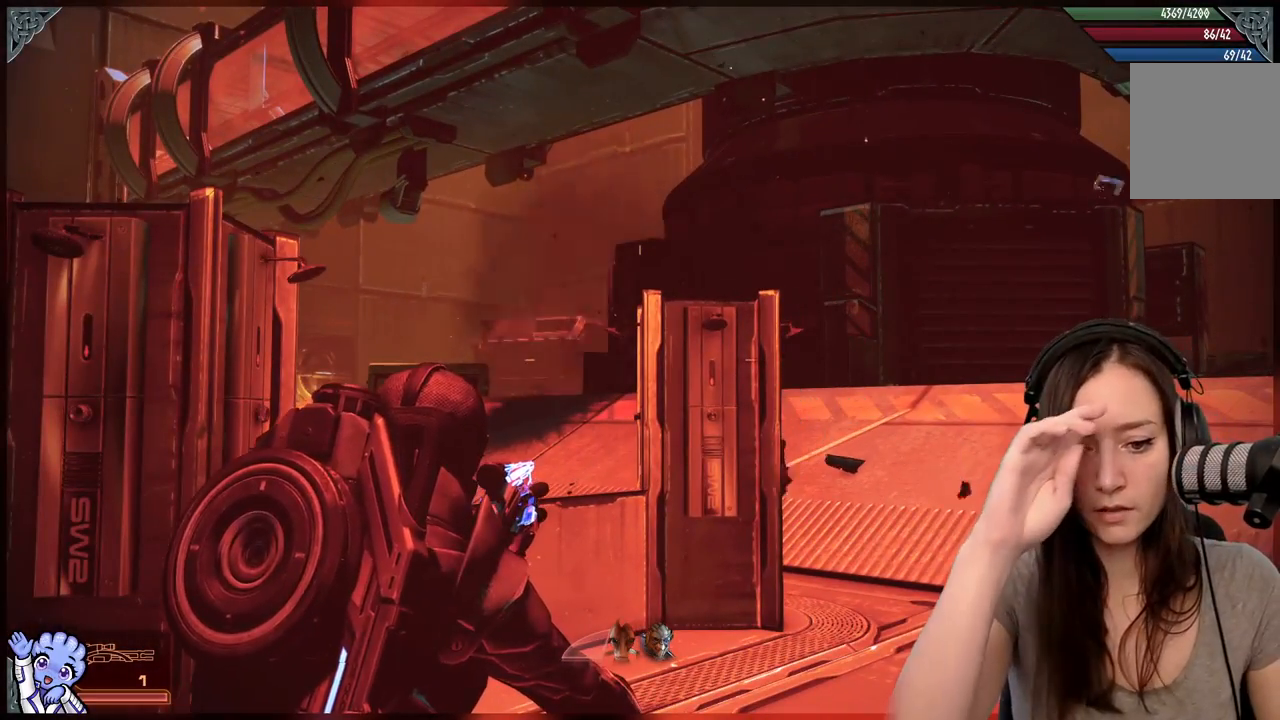
{"buttons": [], "left_stick": "center", "right_stick": "center", "events": []}
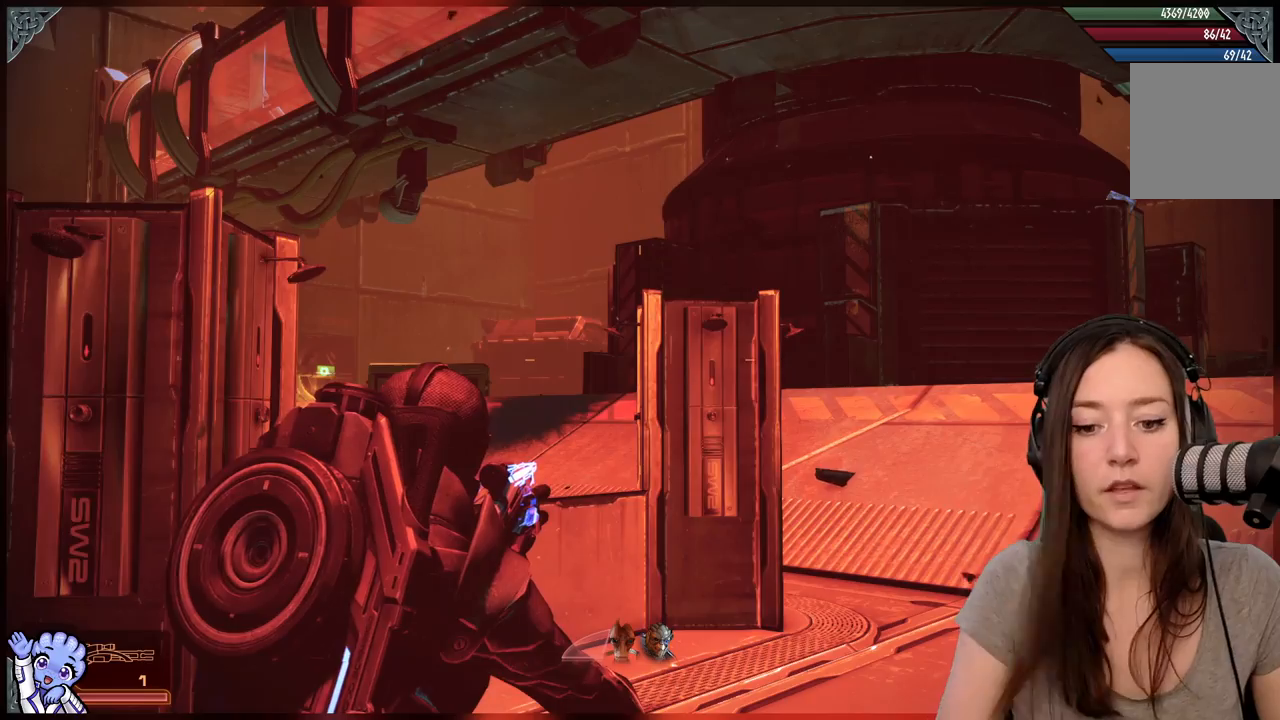
{"buttons": [], "left_stick": "up-right", "right_stick": "down", "events": [[117, "left_stick", "up-right"], [400, "right_stick", "down"]]}
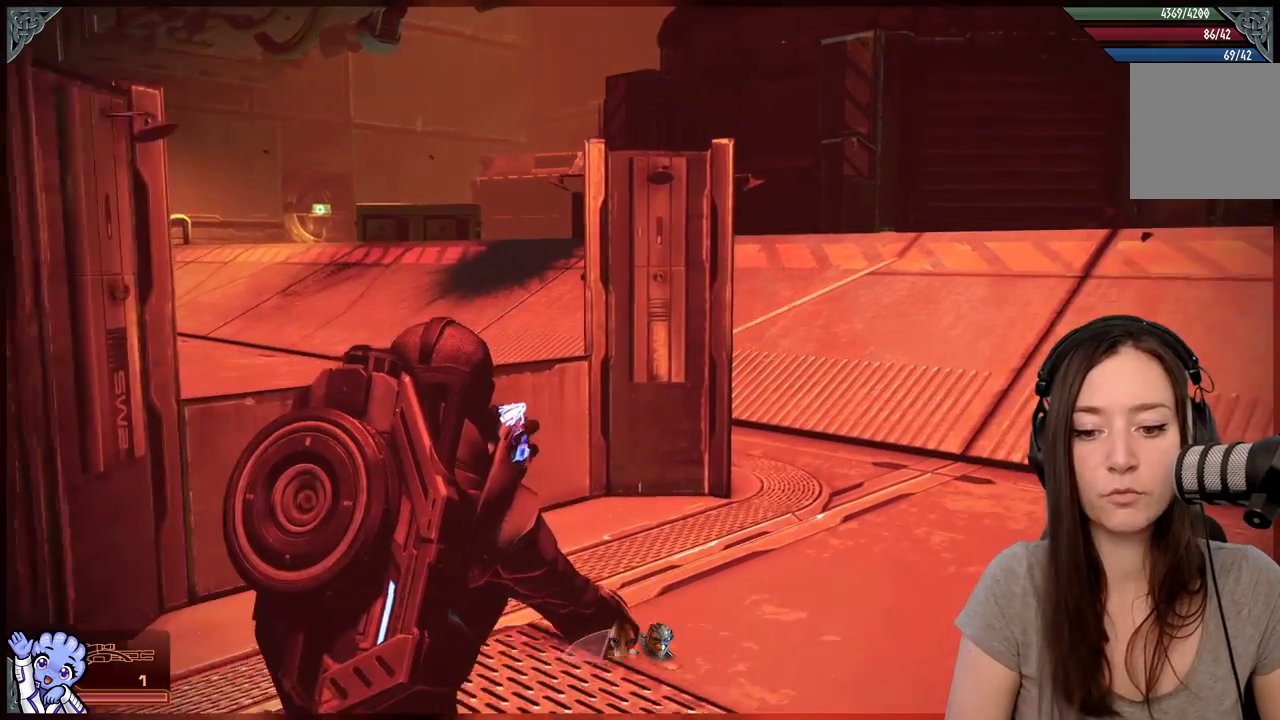
{"buttons": [], "left_stick": "up-right", "right_stick": "center", "events": [[50, "right_stick", "center"]]}
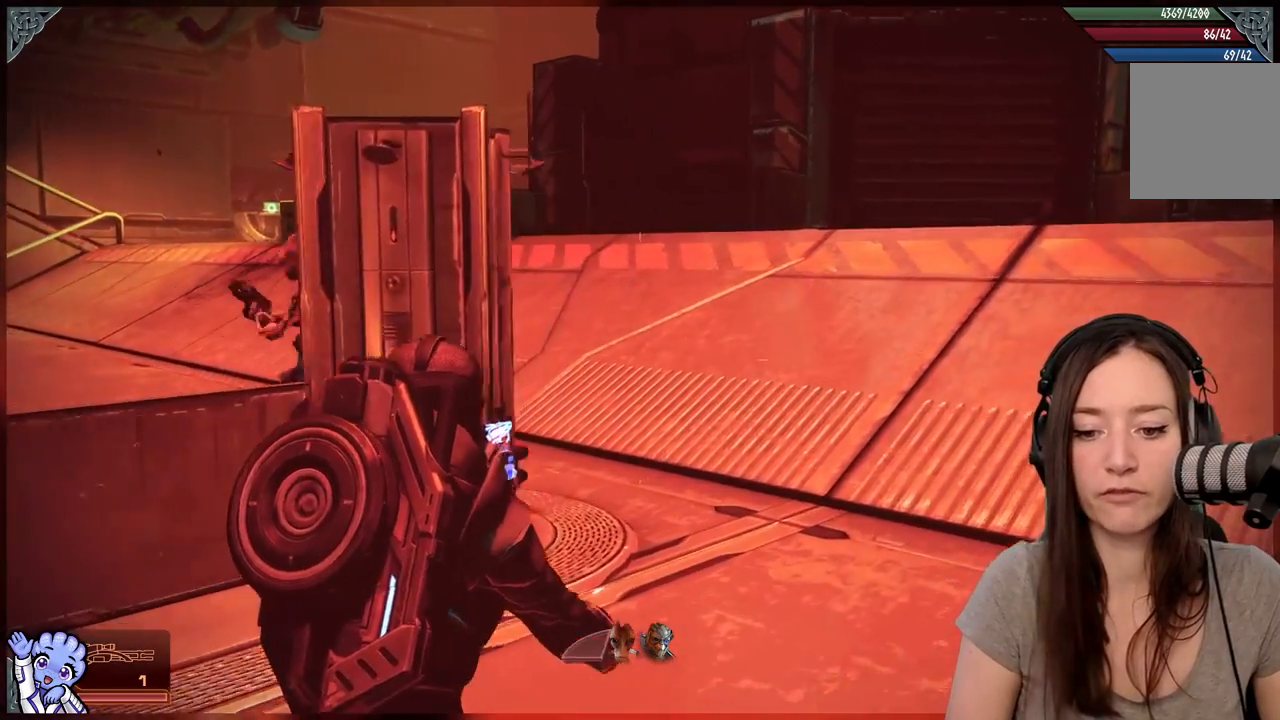
{"buttons": [], "left_stick": "up-right", "right_stick": "left", "events": [[100, "left_stick", "up"], [233, "right_stick", "left"], [283, "left_stick", "up-right"]]}
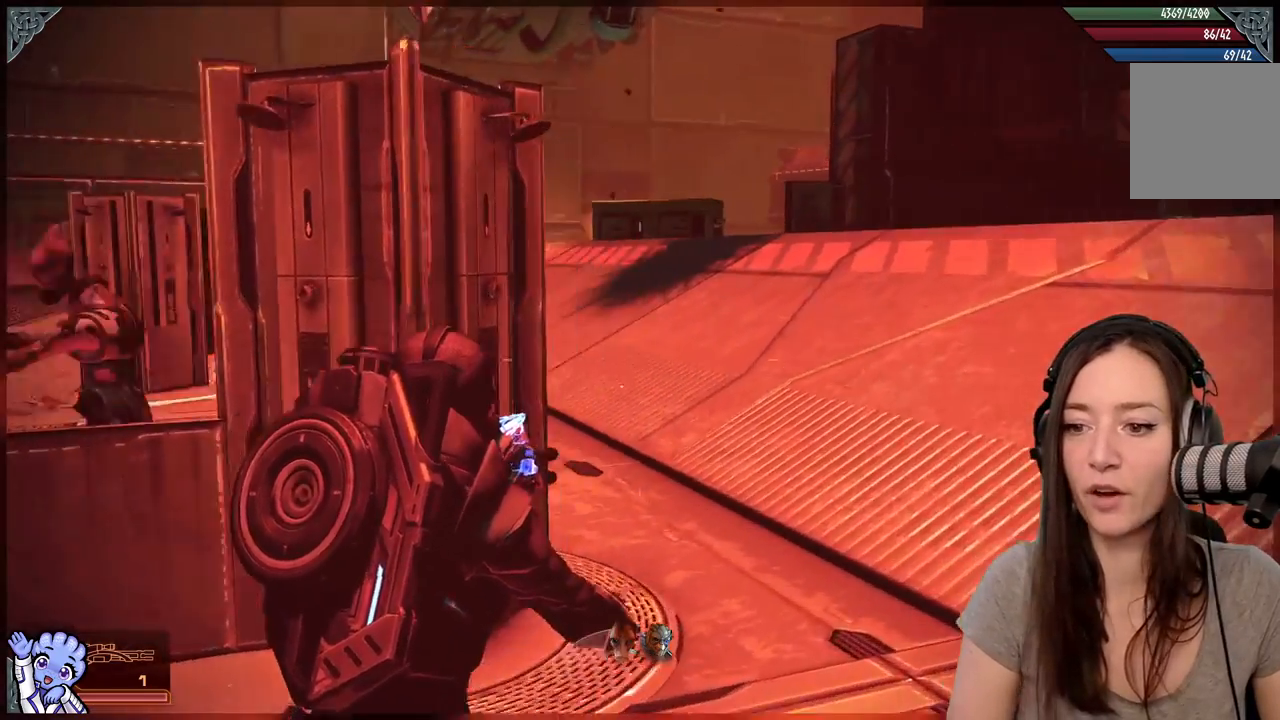
{"buttons": [], "left_stick": "up", "right_stick": "center", "events": [[100, "left_stick", "right"], [100, "right_stick", "center"], [250, "right_stick", "down-left"], [267, "left_stick", "up-right"], [450, "left_stick", "up"], [450, "right_stick", "center"]]}
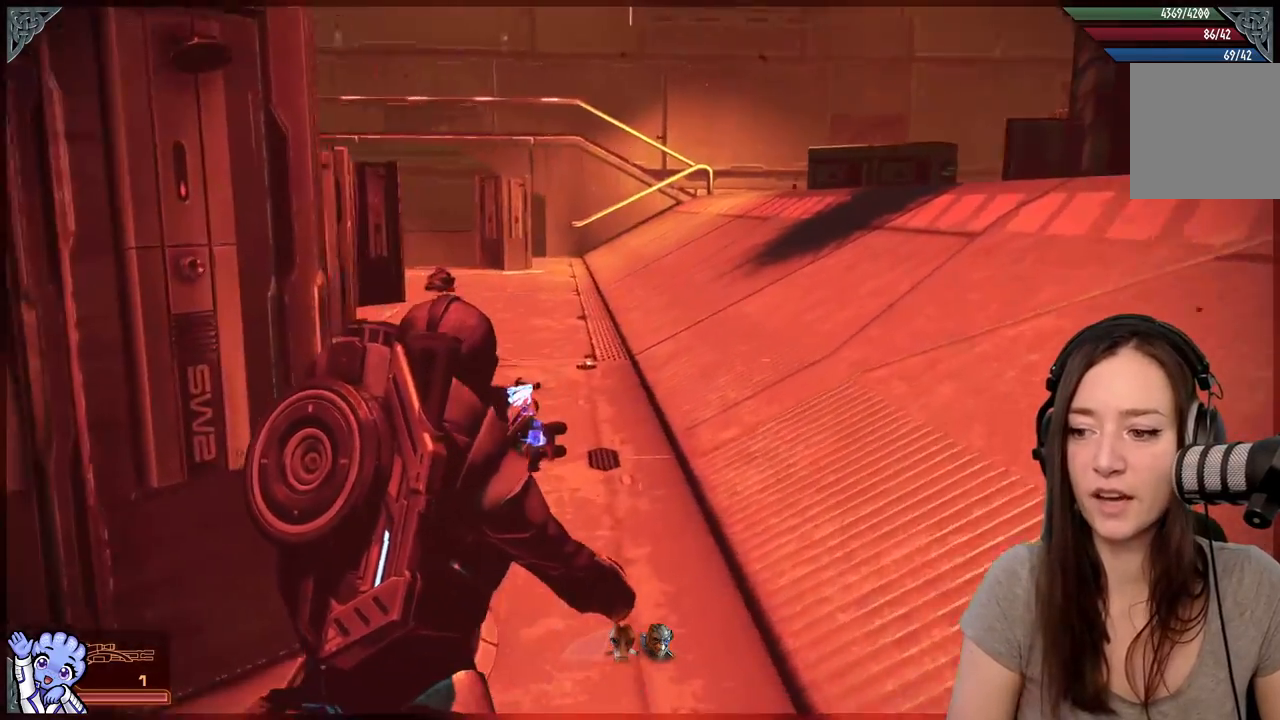
{"buttons": [], "left_stick": "up-right", "right_stick": "center", "events": [[50, "right_stick", "down-left"], [117, "R2", "down"], [200, "left_stick", "up-right"], [267, "R2", "up"], [300, "right_stick", "center"]]}
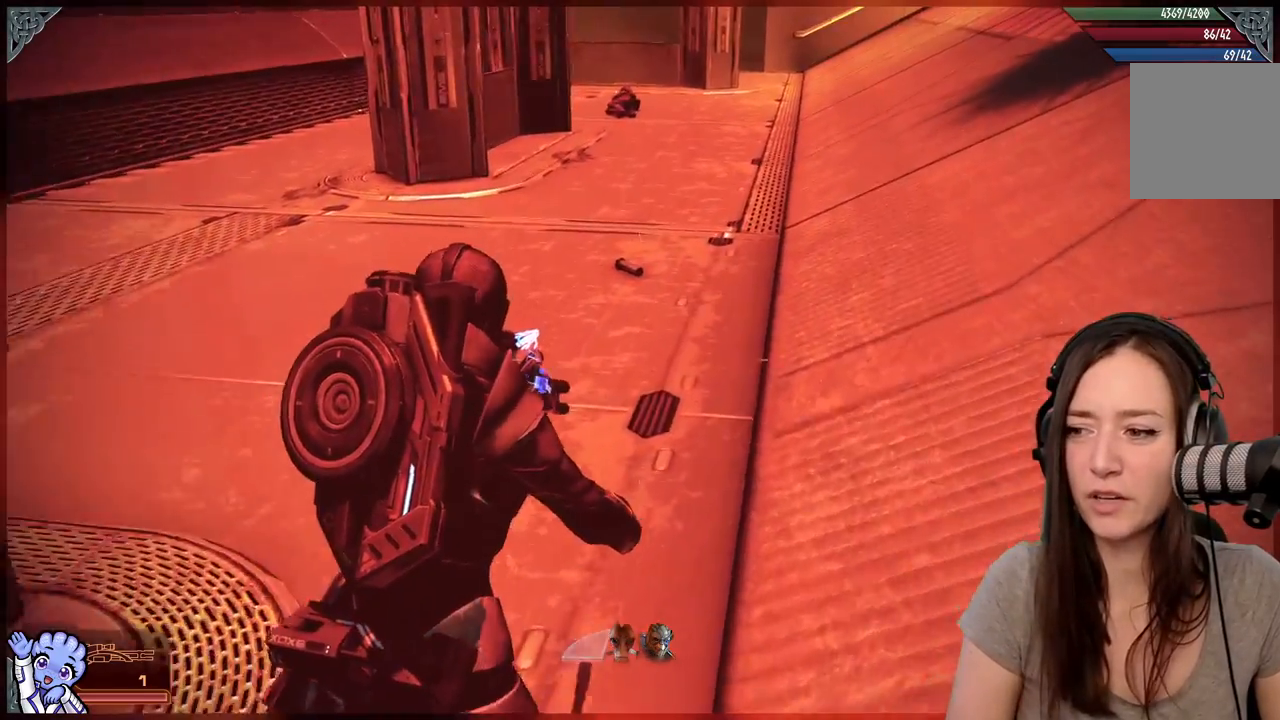
{"buttons": ["A", "R2"], "left_stick": "up-right", "right_stick": "center", "events": [[33, "left_stick", "up"], [100, "right_stick", "up"], [117, "R2", "down"], [200, "right_stick", "center"], [233, "R2", "up"], [350, "A", "down"], [350, "R2", "down"], [367, "left_stick", "up-right"]]}
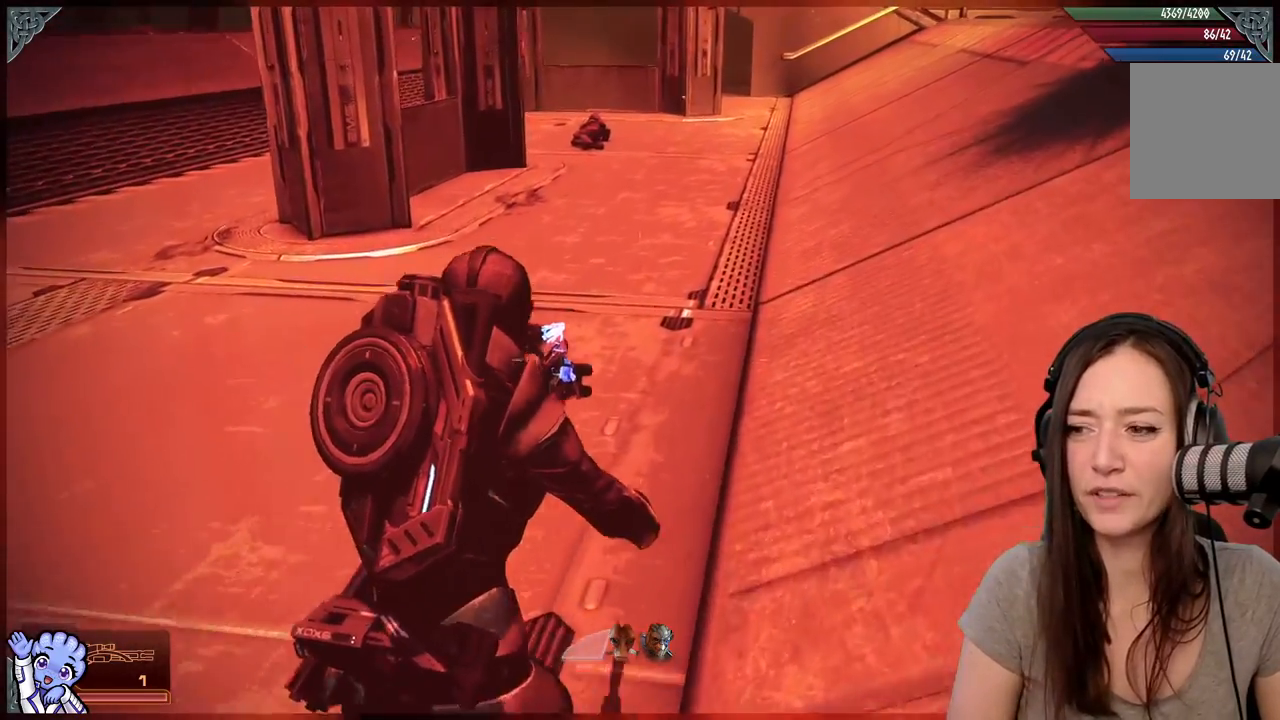
{"buttons": ["A"], "left_stick": "up", "right_stick": "center", "events": [[33, "R2", "up"], [133, "left_stick", "up"], [233, "left_stick", "up-left"], [433, "left_stick", "up"]]}
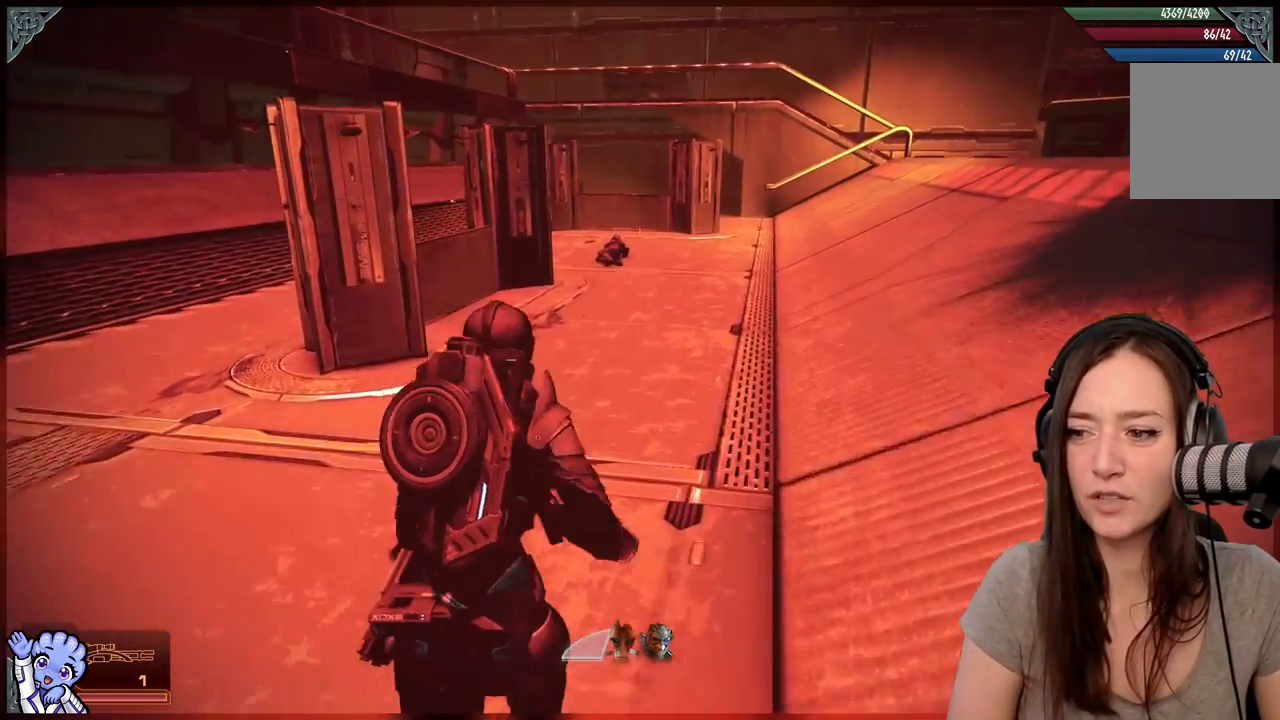
{"buttons": [], "left_stick": "up-right", "right_stick": "right", "events": [[200, "A", "up"], [250, "left_stick", "up-right"], [400, "right_stick", "up-right"], [467, "right_stick", "right"]]}
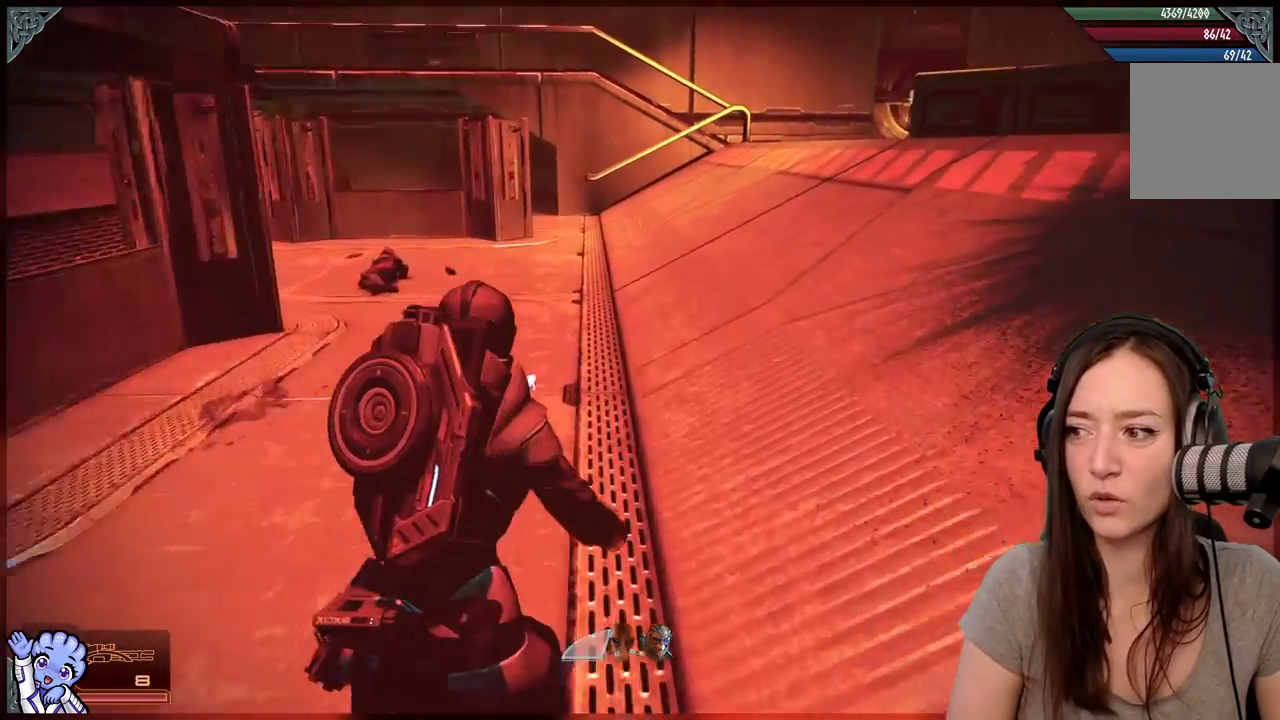
{"buttons": [], "left_stick": "up", "right_stick": "center", "events": [[417, "left_stick", "up"], [417, "right_stick", "center"]]}
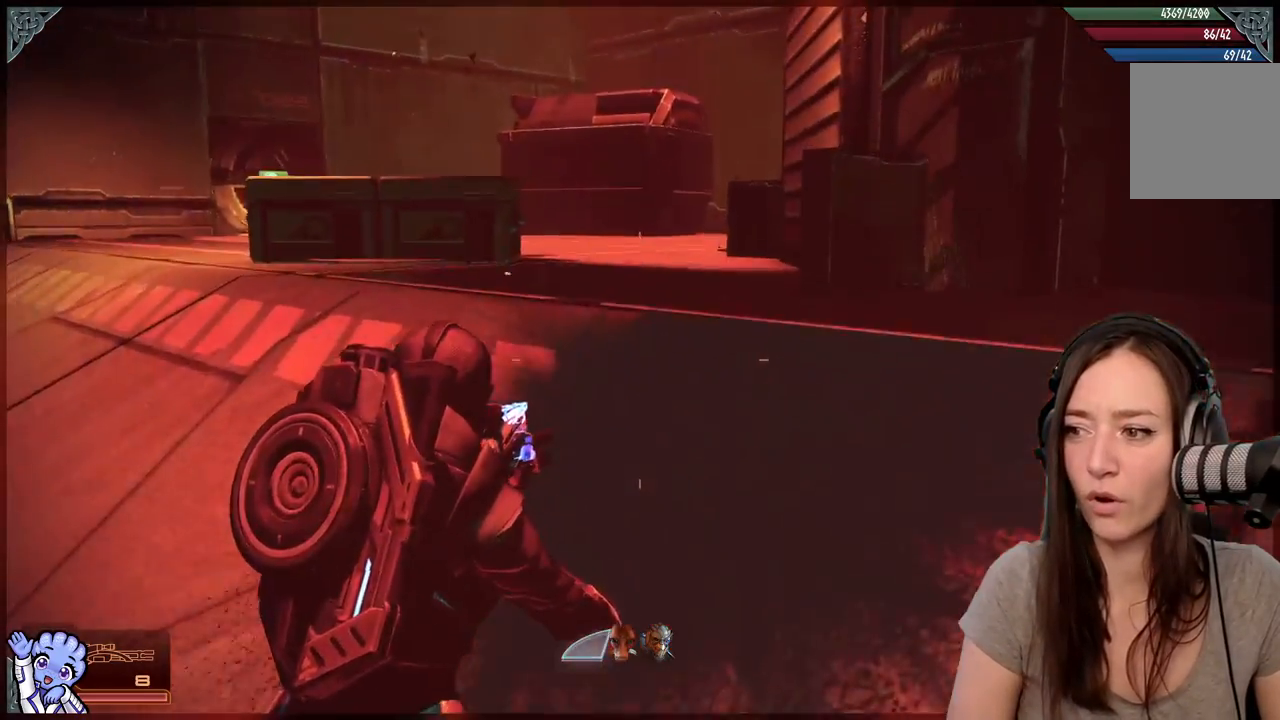
{"buttons": [], "left_stick": "up", "right_stick": "center", "events": []}
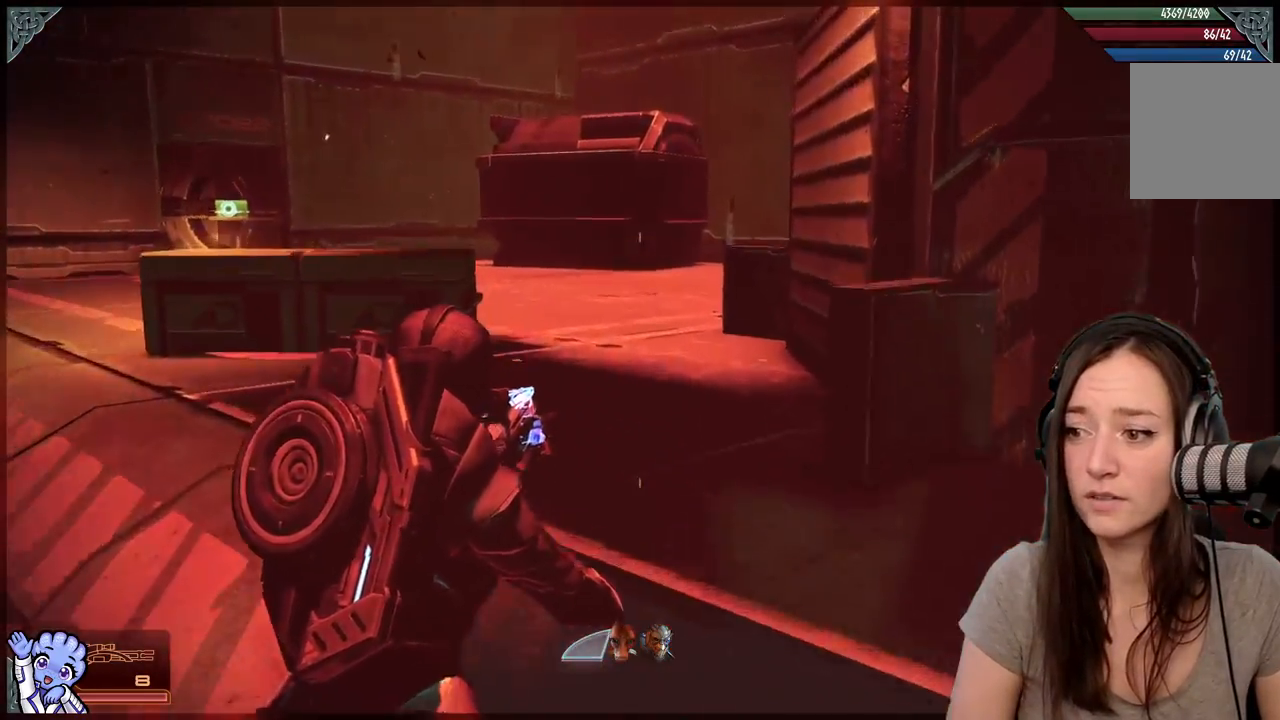
{"buttons": [], "left_stick": "left", "right_stick": "center", "events": [[50, "right_stick", "down-right"], [150, "left_stick", "up-right"], [217, "right_stick", "right"], [400, "left_stick", "up-left"], [483, "left_stick", "left"], [500, "right_stick", "center"]]}
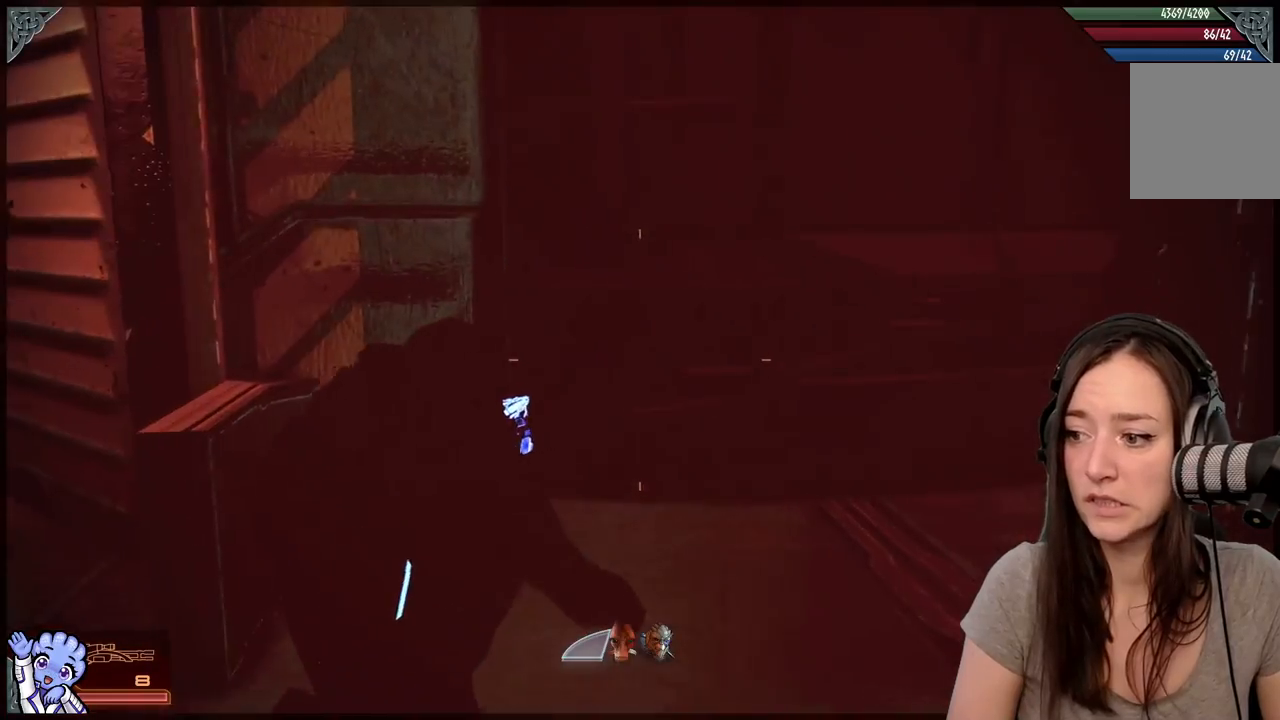
{"buttons": [], "left_stick": "up-left", "right_stick": "down-left", "events": [[200, "right_stick", "down-left"], [350, "left_stick", "up-left"]]}
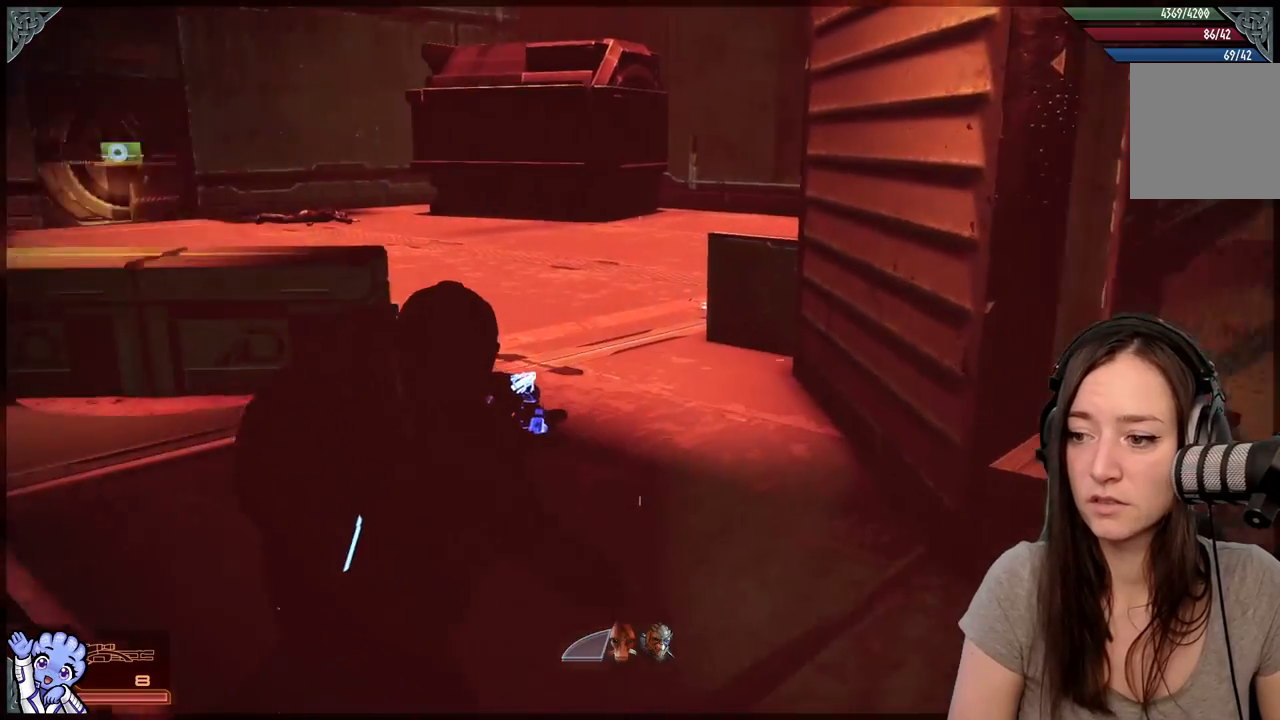
{"buttons": [], "left_stick": "up", "right_stick": "center", "events": [[100, "left_stick", "up"], [300, "right_stick", "center"]]}
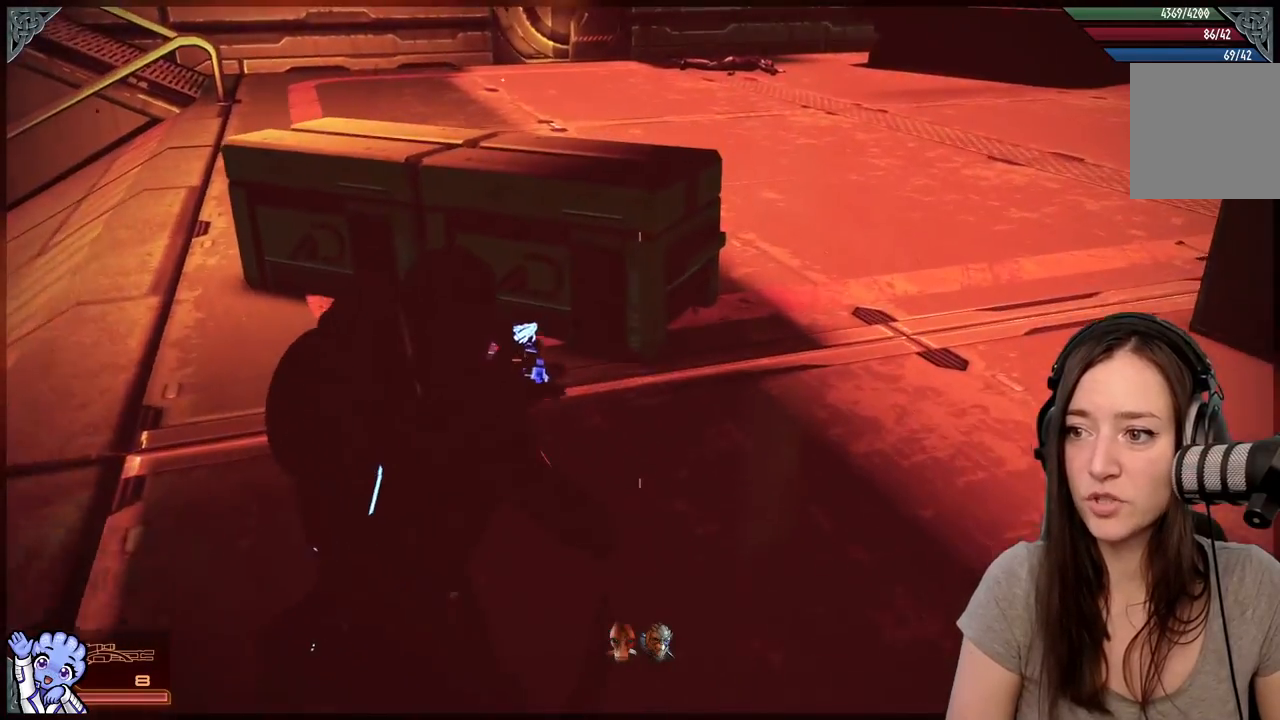
{"buttons": [], "left_stick": "up", "right_stick": "center", "events": [[67, "left_stick", "up-right"], [117, "right_stick", "up"], [300, "right_stick", "center"], [450, "left_stick", "up"]]}
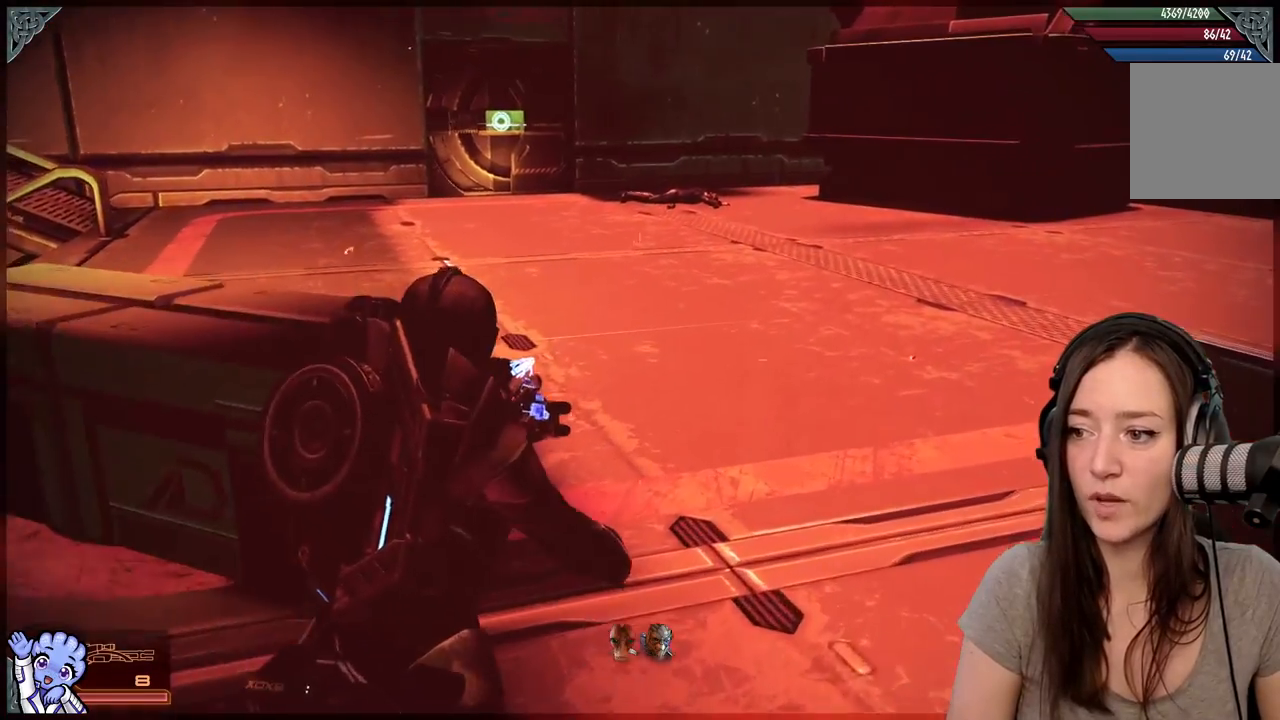
{"buttons": ["A"], "left_stick": "up", "right_stick": "center", "events": [[200, "right_stick", "down-left"], [250, "left_stick", "up-right"], [350, "right_stick", "center"], [450, "A", "down"], [450, "left_stick", "up"]]}
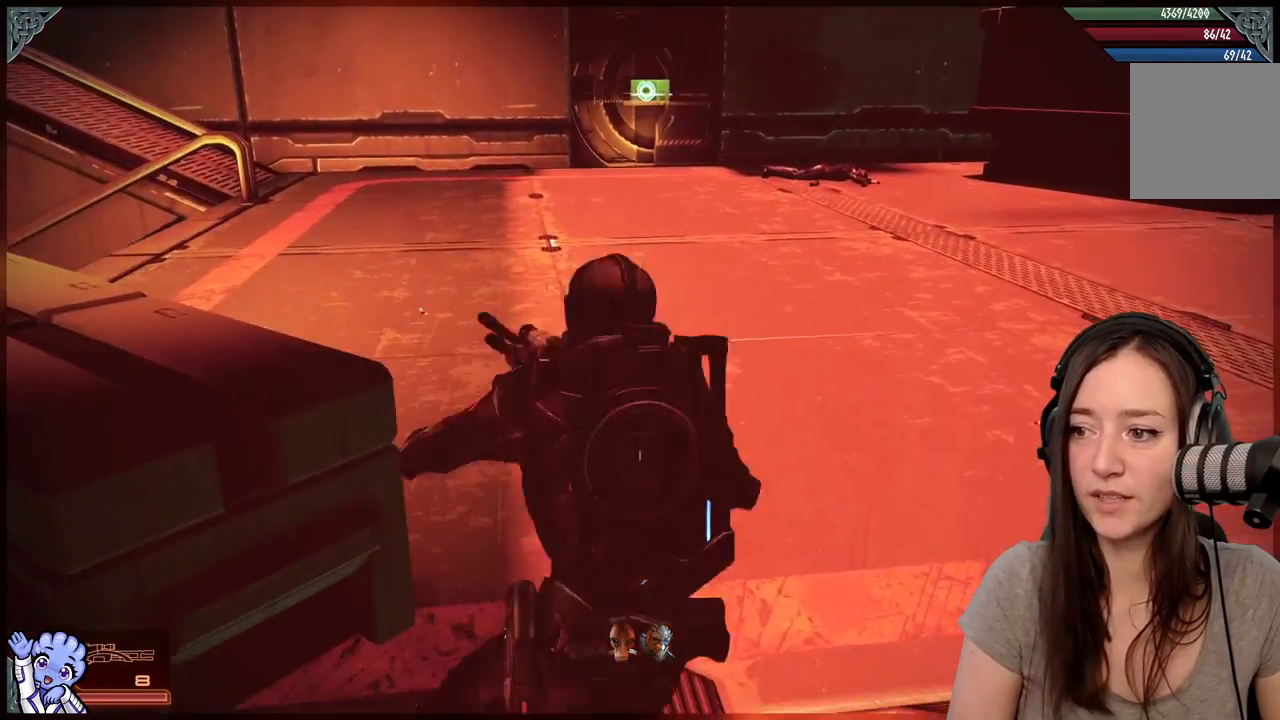
{"buttons": ["A"], "left_stick": "up", "right_stick": "center", "events": []}